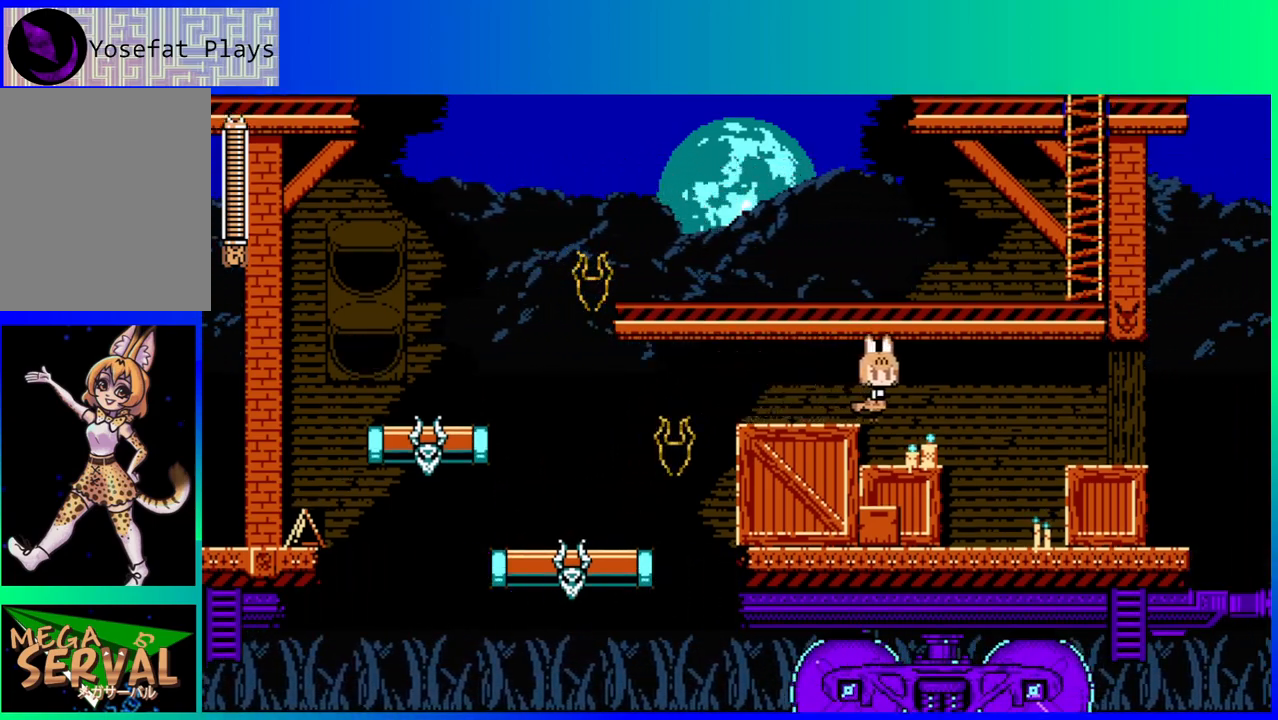
Gameplay with a controller (Nintendo layout); each line is a JSON object with the inputs held at the frame after it. "events" lists button and stick changes between this image and that frame as [ms after this image, input, new state], when the widget could be followed in between. Not read: L3 R3.
{"buttons": ["DPAD_RIGHT"], "left_stick": "center", "right_stick": "center", "events": []}
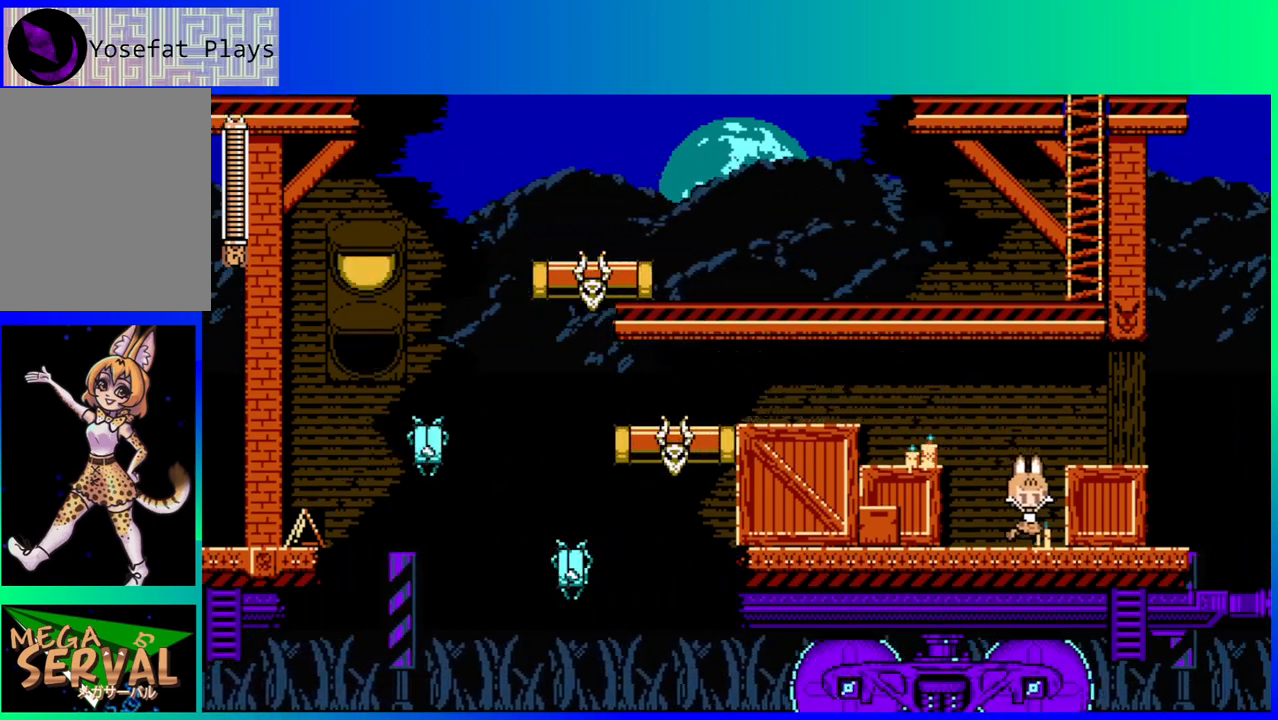
{"buttons": [], "left_stick": "center", "right_stick": "center", "events": [[100, "B", "down"], [233, "B", "up"], [467, "DPAD_RIGHT", "up"]]}
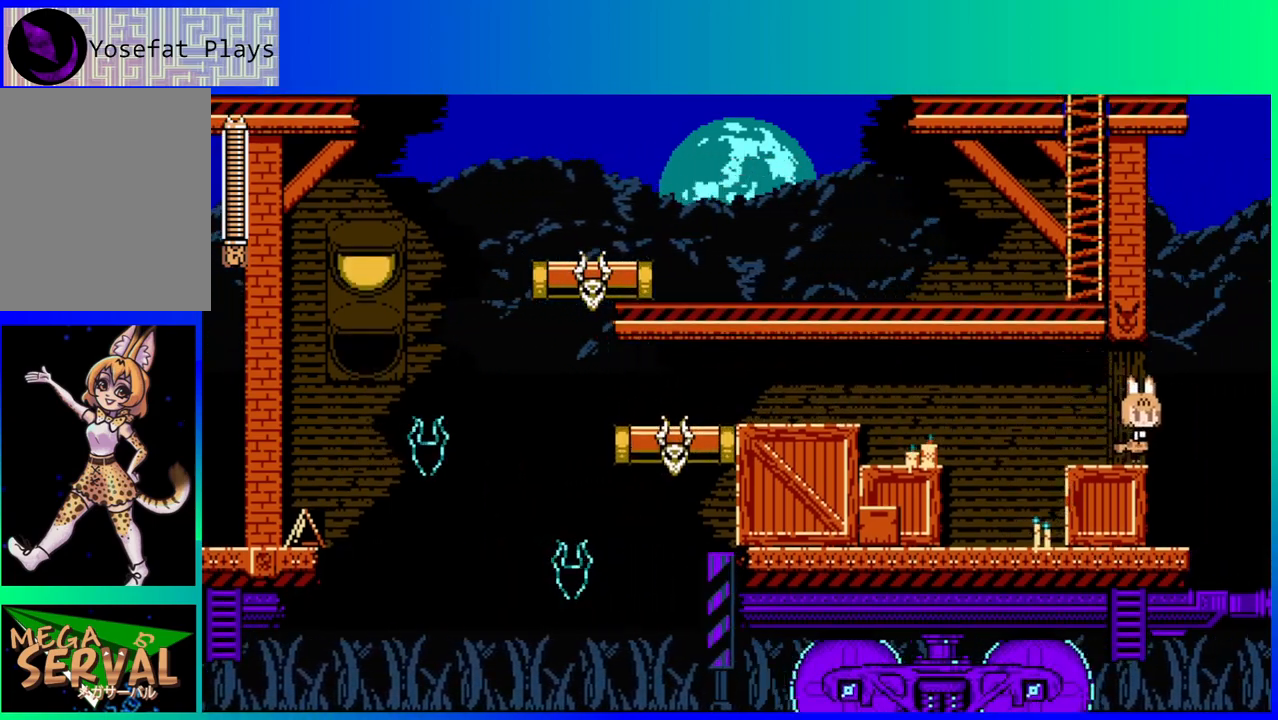
{"buttons": [], "left_stick": "center", "right_stick": "center", "events": [[183, "DPAD_RIGHT", "down"], [300, "DPAD_RIGHT", "up"]]}
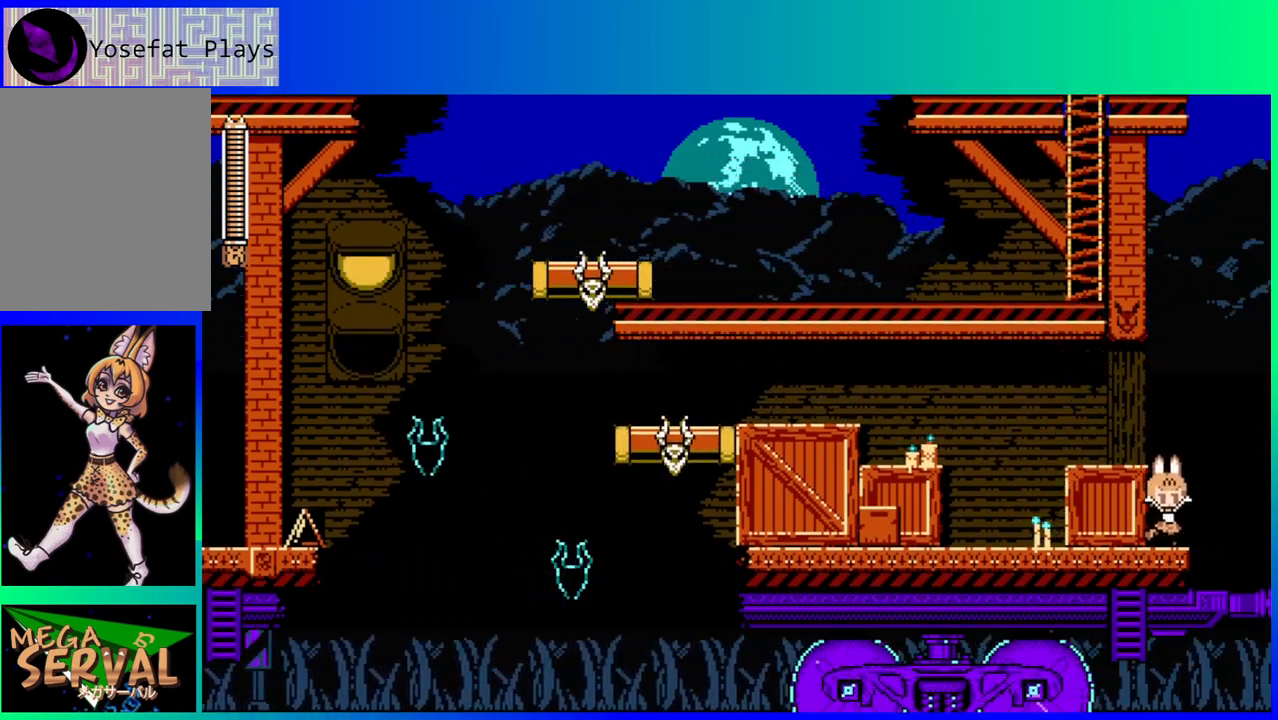
{"buttons": ["B", "DPAD_RIGHT"], "left_stick": "center", "right_stick": "center", "events": [[200, "DPAD_RIGHT", "down"], [250, "B", "down"]]}
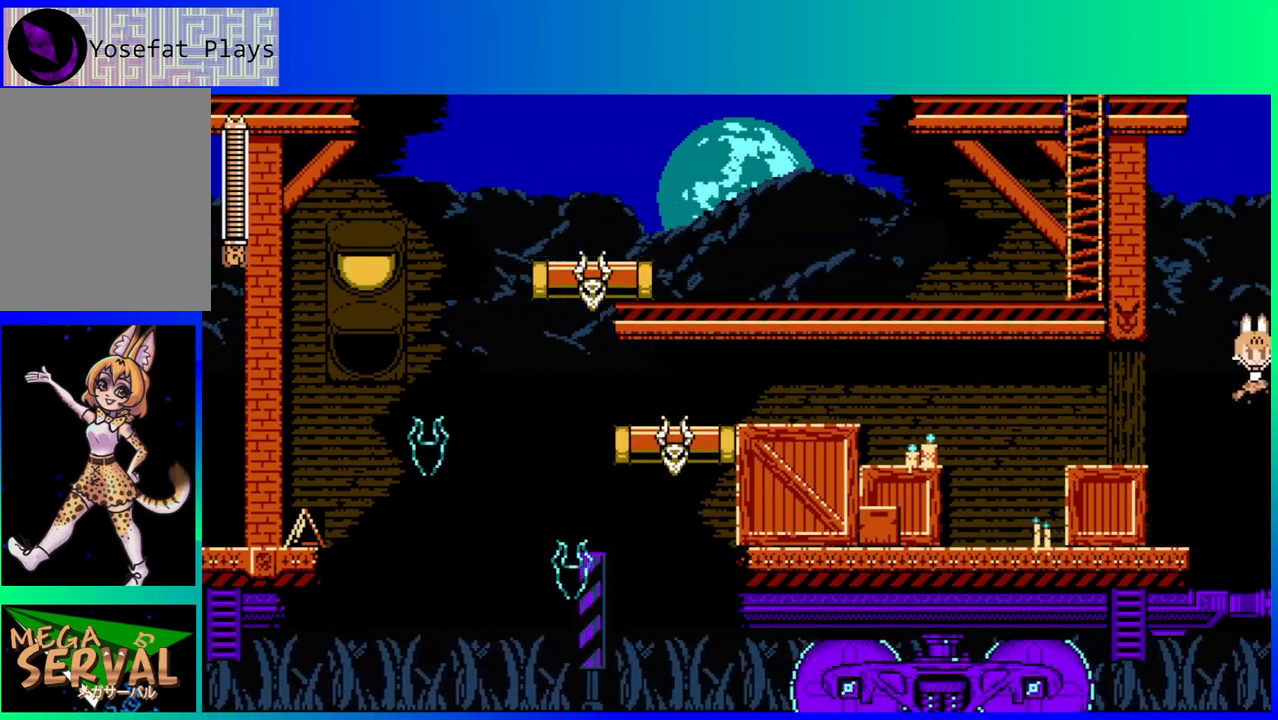
{"buttons": ["B", "DPAD_RIGHT"], "left_stick": "center", "right_stick": "center", "events": []}
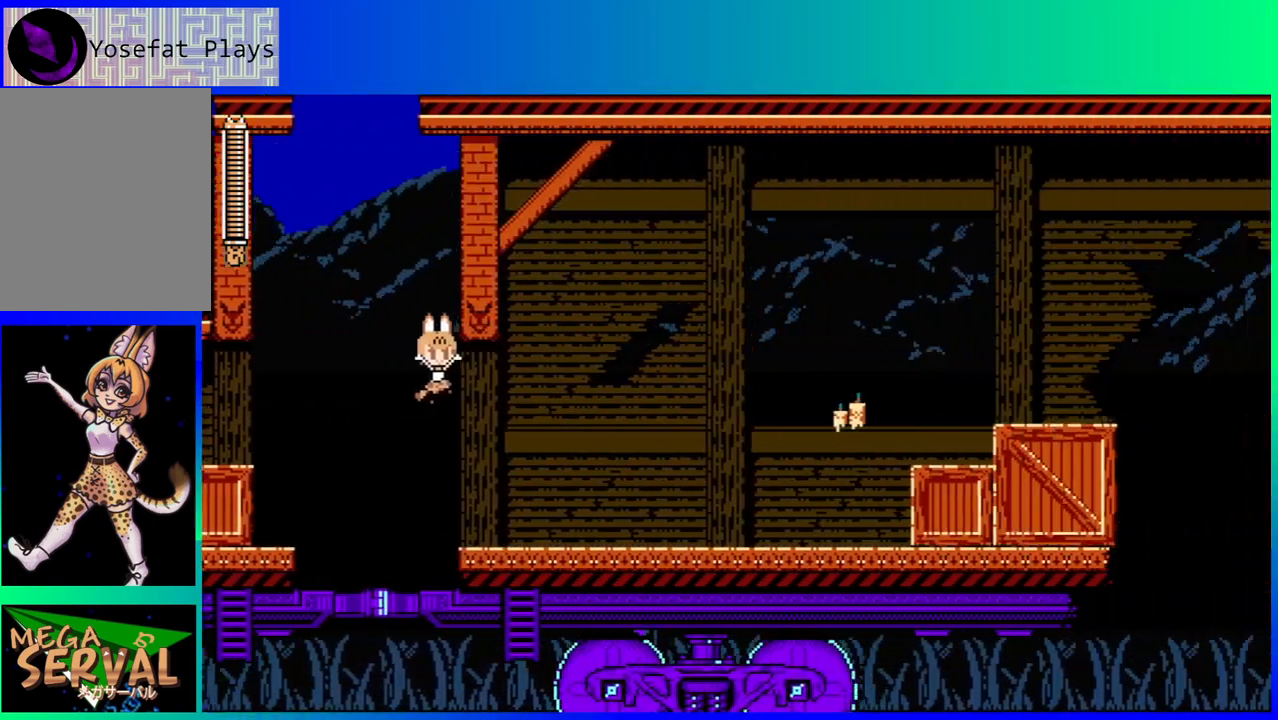
{"buttons": ["Y", "DPAD_RIGHT"], "left_stick": "center", "right_stick": "center", "events": [[183, "B", "up"], [483, "Y", "down"]]}
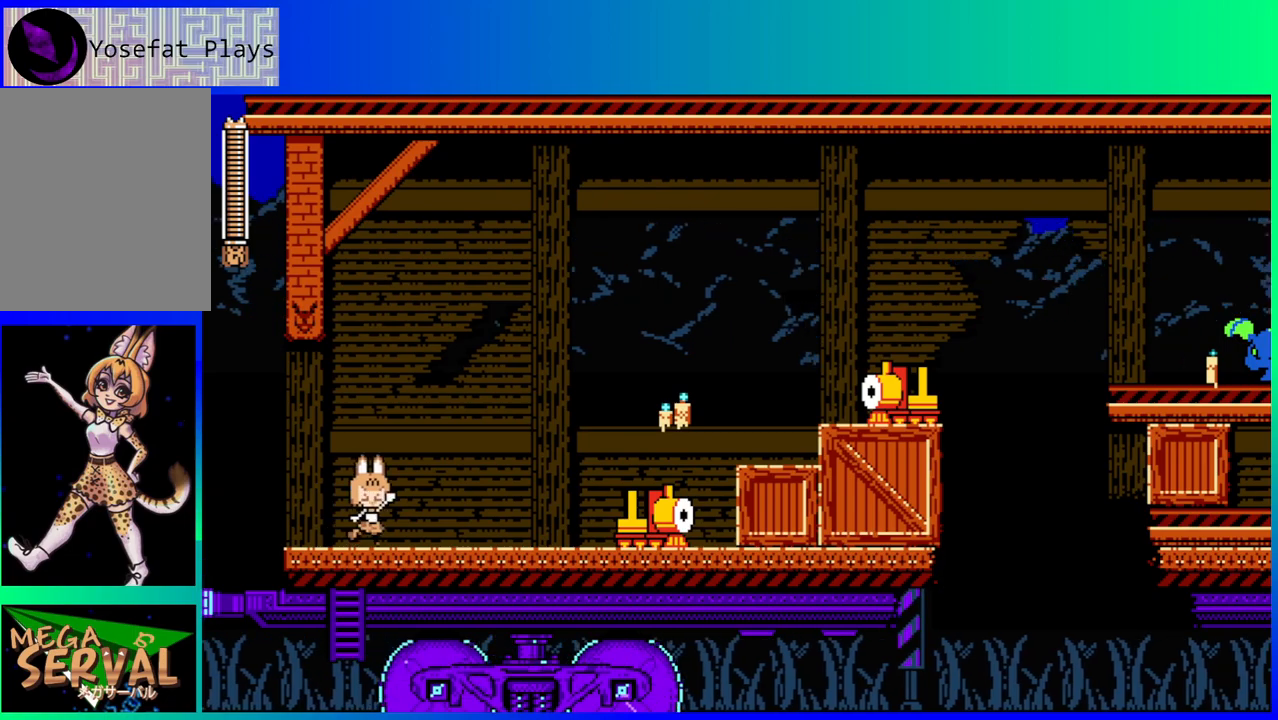
{"buttons": ["Y"], "left_stick": "center", "right_stick": "center", "events": [[33, "DPAD_RIGHT", "up"], [83, "Y", "up"], [150, "Y", "down"], [233, "Y", "up"], [317, "Y", "down"], [383, "Y", "up"], [467, "Y", "down"]]}
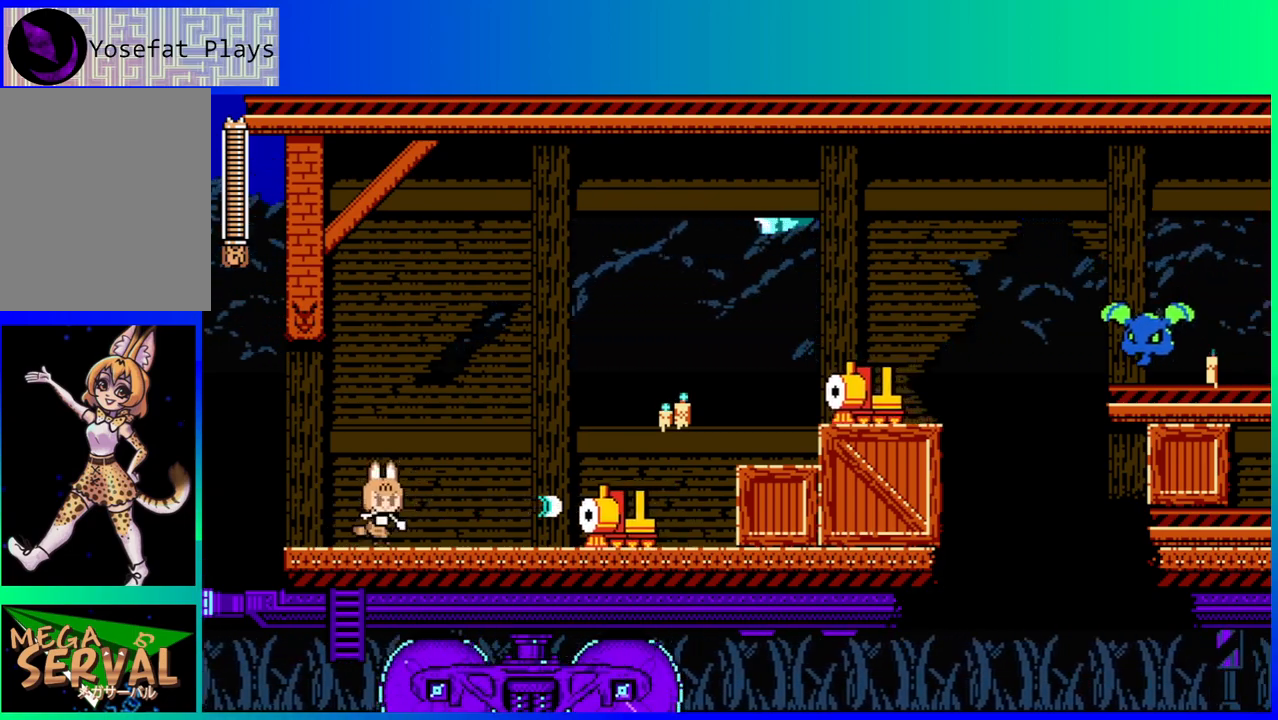
{"buttons": [], "left_stick": "center", "right_stick": "center", "events": [[33, "Y", "up"], [100, "Y", "down"], [200, "Y", "up"], [283, "Y", "down"], [350, "Y", "up"], [433, "Y", "down"], [483, "Y", "up"]]}
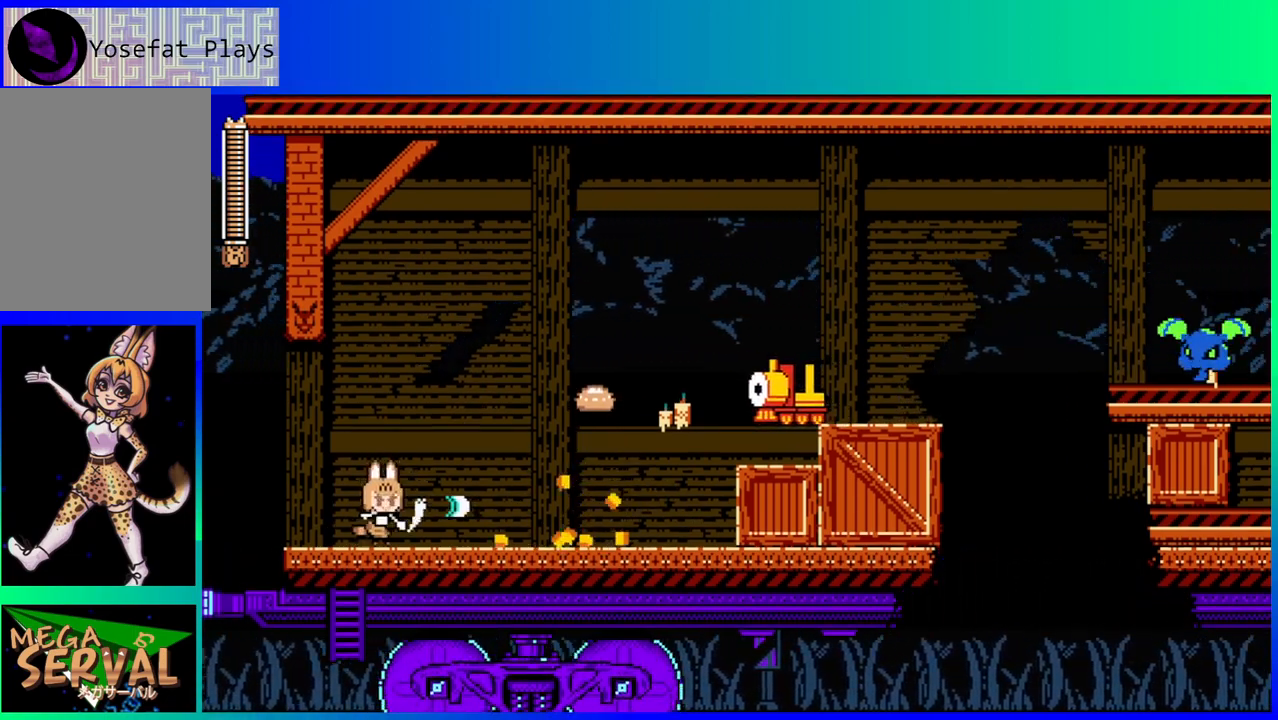
{"buttons": [], "left_stick": "center", "right_stick": "center", "events": [[267, "B", "down"], [317, "Y", "down"], [383, "B", "up"], [400, "Y", "up"]]}
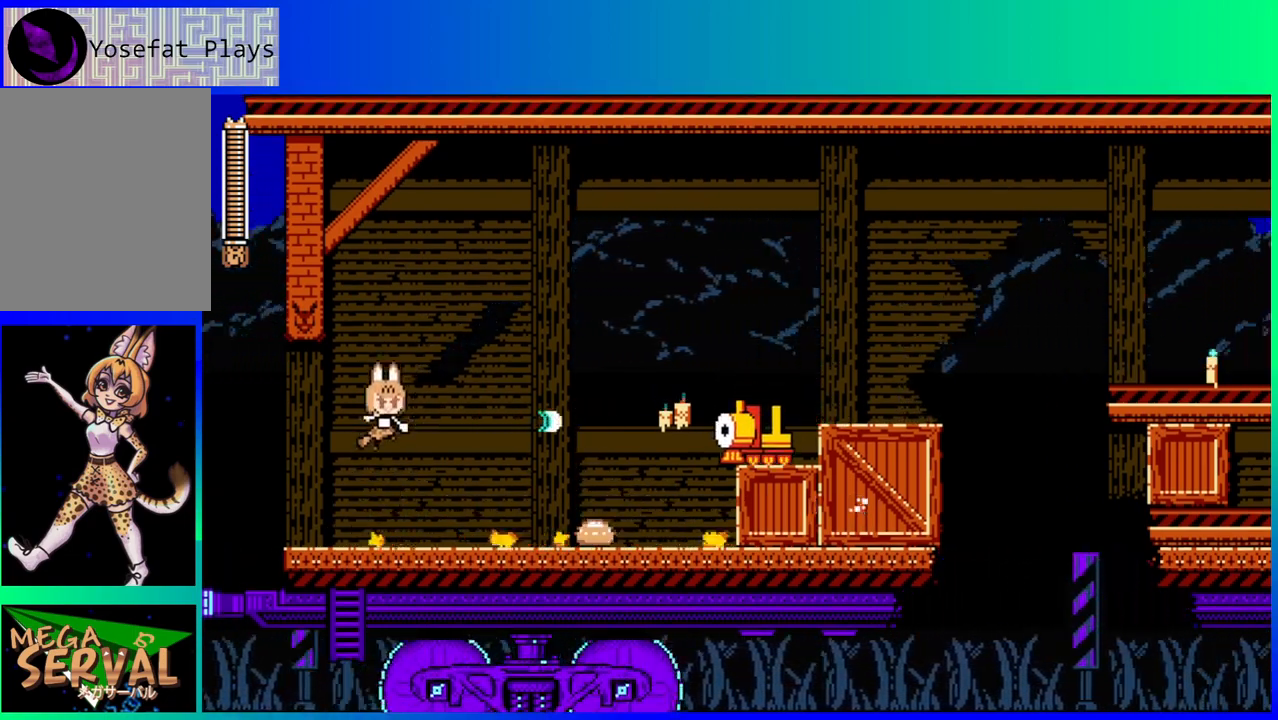
{"buttons": ["Y"], "left_stick": "center", "right_stick": "center", "events": [[117, "Y", "down"], [200, "Y", "up"], [367, "B", "down"], [433, "Y", "down"], [467, "B", "up"]]}
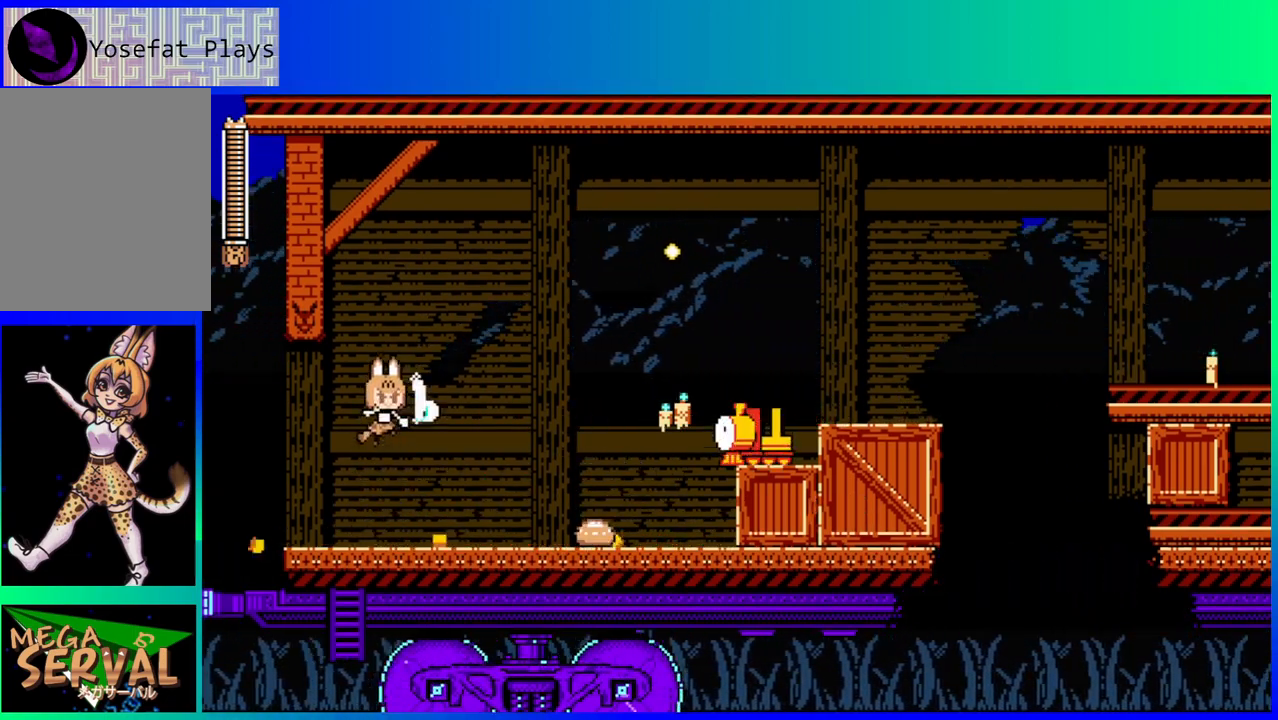
{"buttons": [], "left_stick": "center", "right_stick": "center", "events": [[17, "Y", "up"]]}
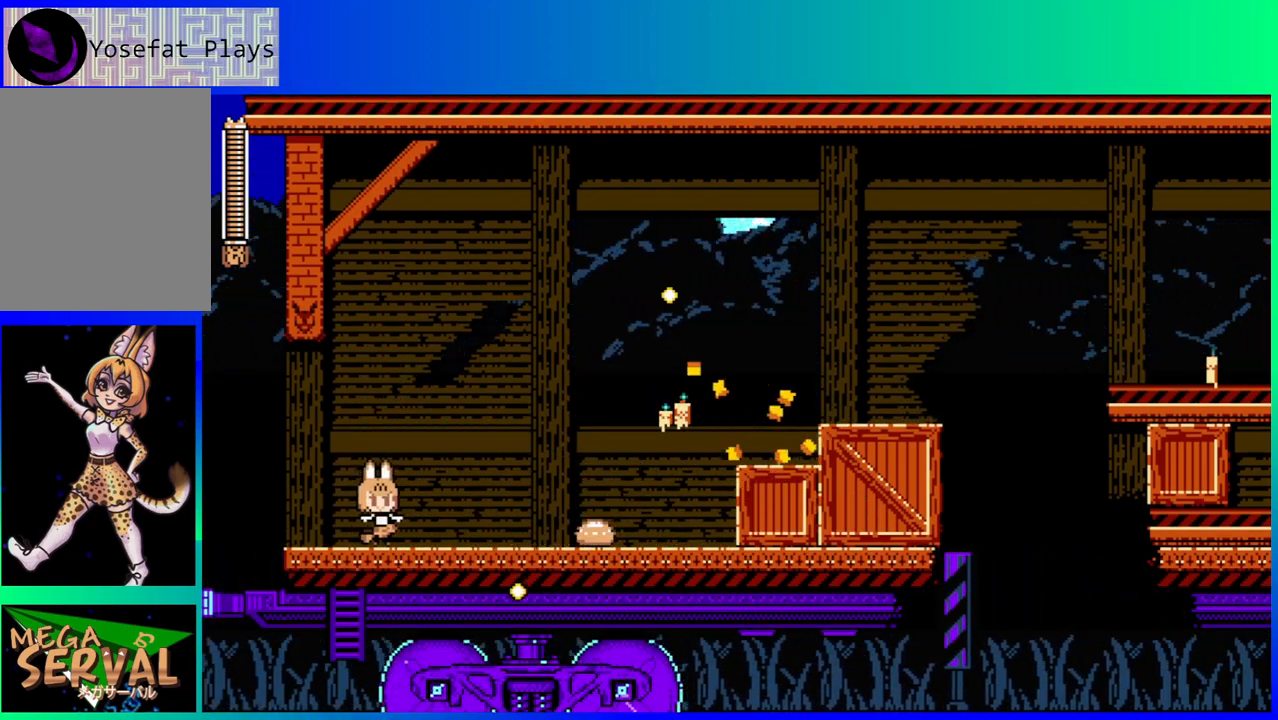
{"buttons": [], "left_stick": "center", "right_stick": "center", "events": [[150, "B", "down"], [367, "B", "up"]]}
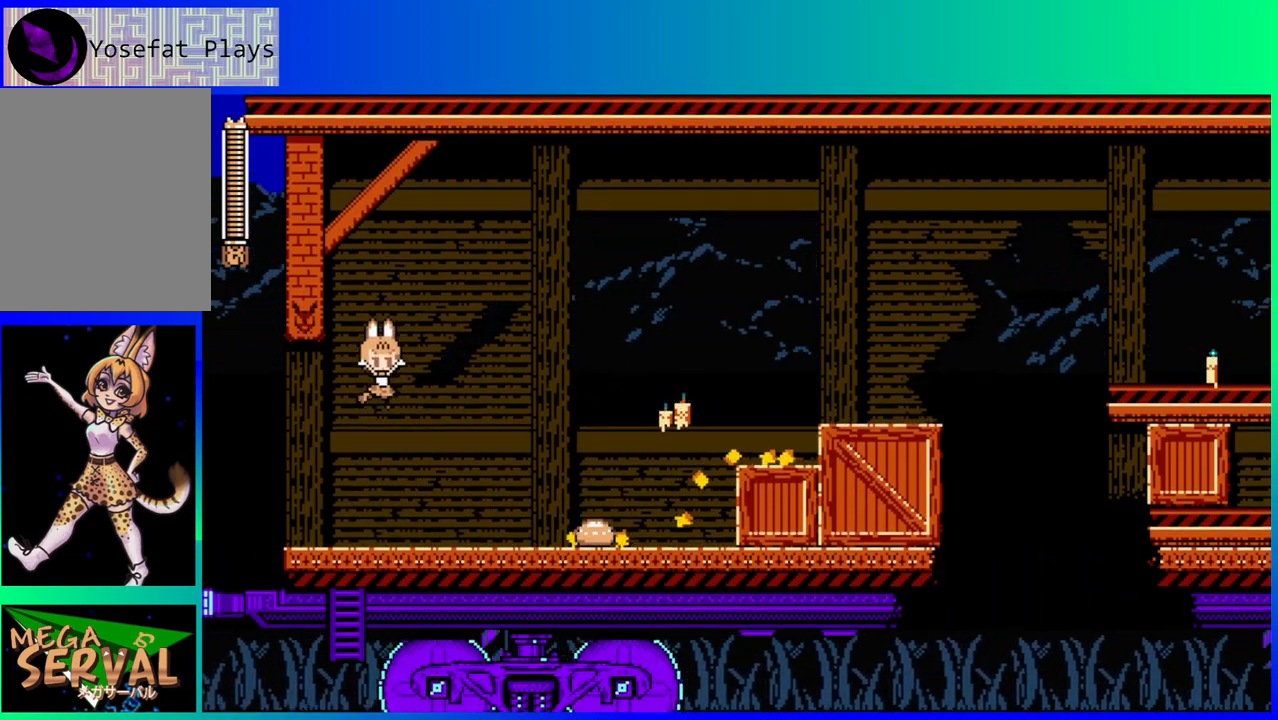
{"buttons": ["DPAD_RIGHT"], "left_stick": "center", "right_stick": "center", "events": [[17, "DPAD_RIGHT", "down"]]}
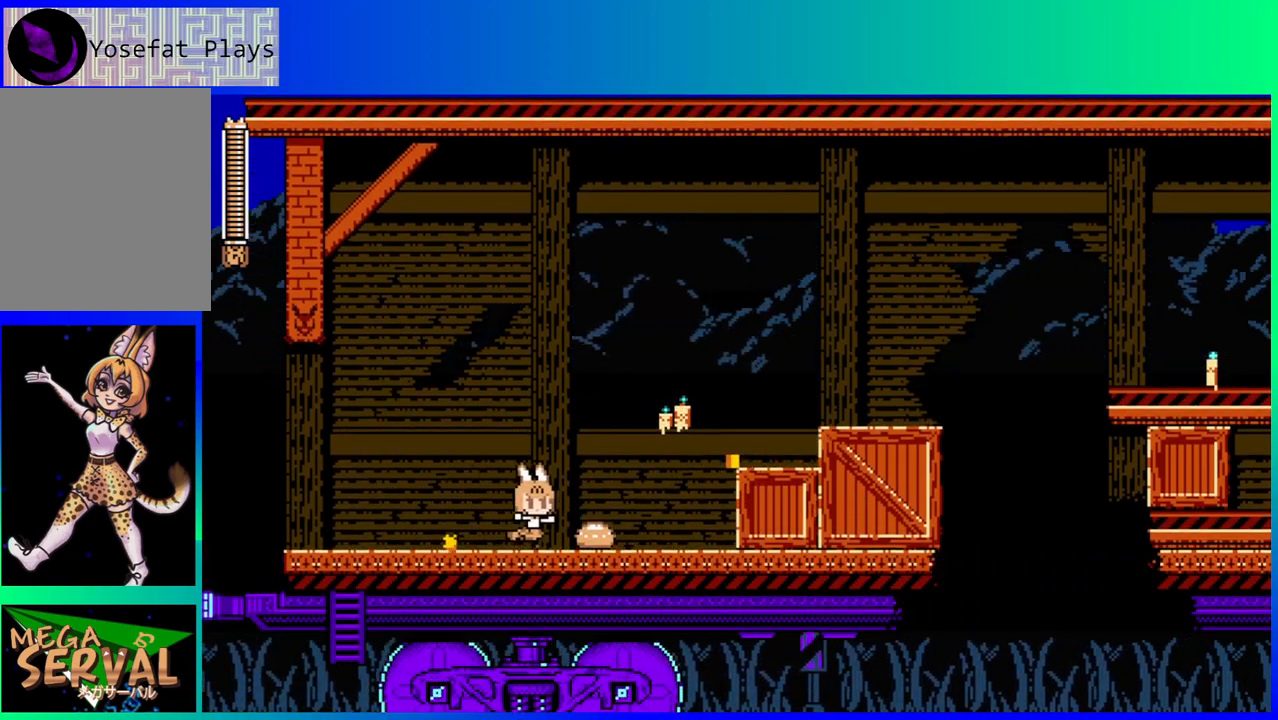
{"buttons": ["B", "DPAD_RIGHT"], "left_stick": "center", "right_stick": "center", "events": [[333, "B", "down"]]}
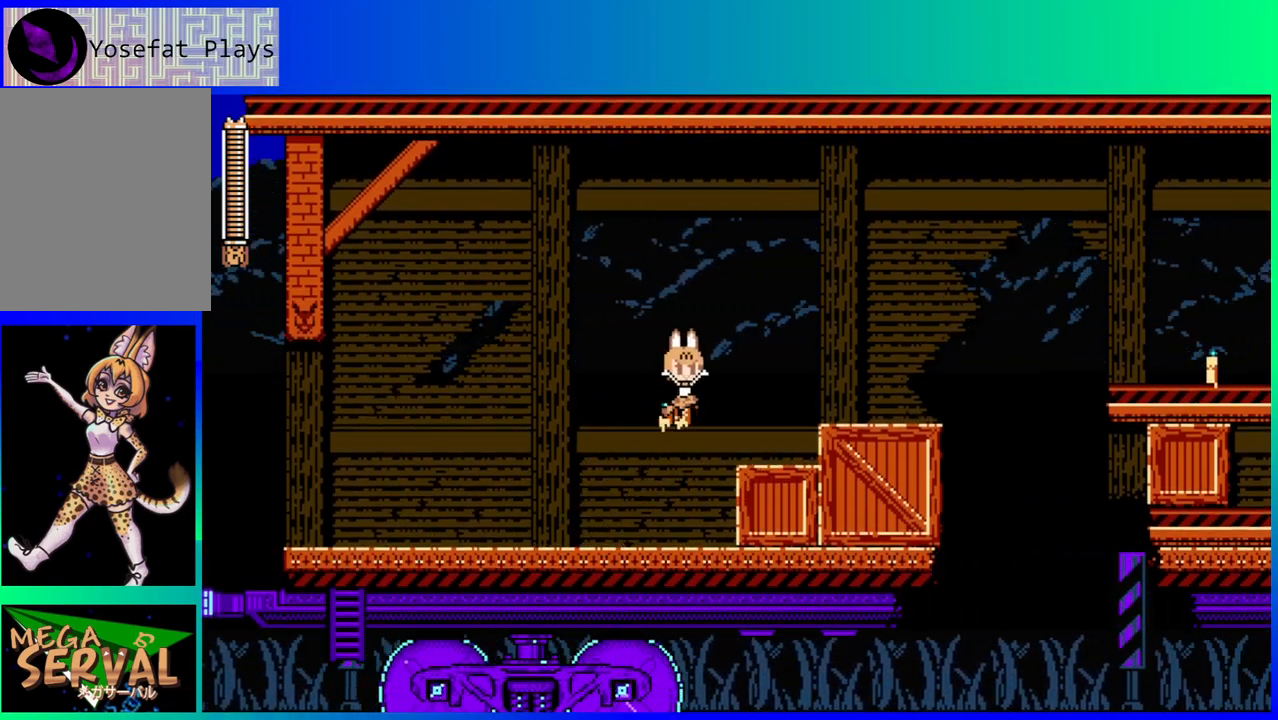
{"buttons": ["B", "DPAD_RIGHT"], "left_stick": "center", "right_stick": "center", "events": [[167, "B", "up"], [433, "B", "down"]]}
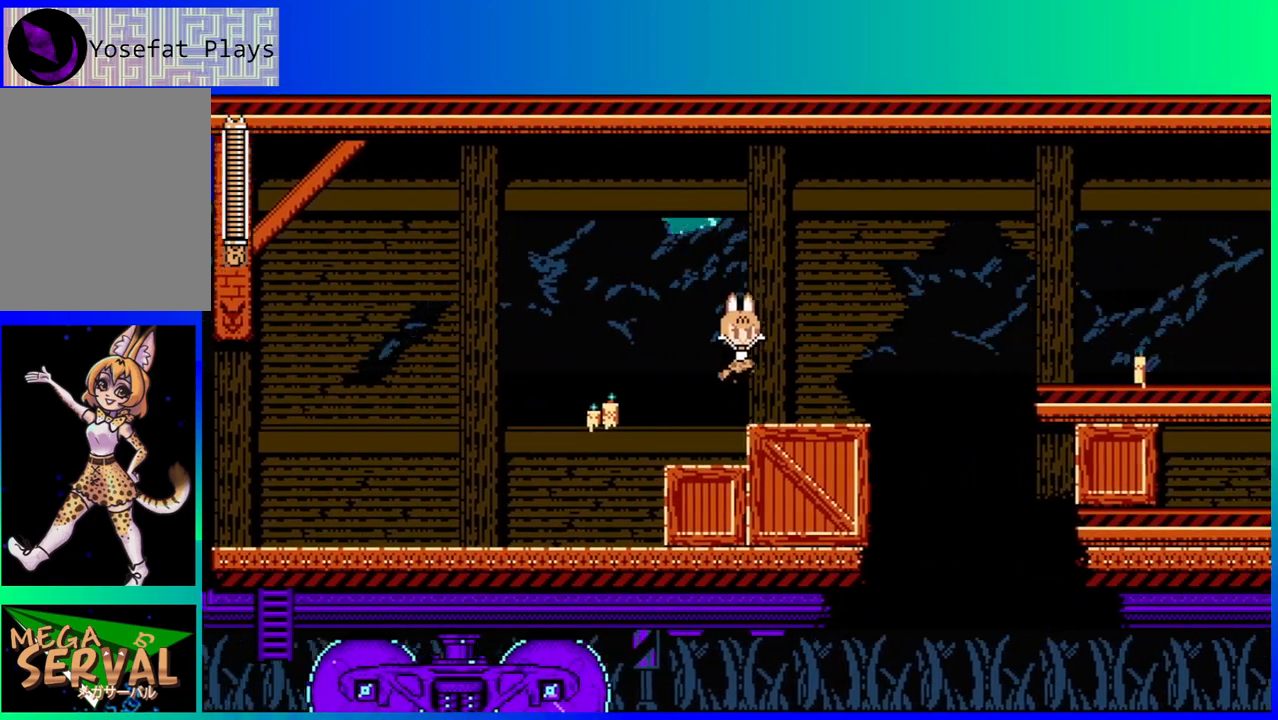
{"buttons": ["B", "DPAD_DOWN", "DPAD_RIGHT"], "left_stick": "center", "right_stick": "center", "events": [[33, "B", "up"], [100, "DPAD_RIGHT", "up"], [350, "DPAD_RIGHT", "down"], [400, "DPAD_DOWN", "down"], [450, "B", "down"]]}
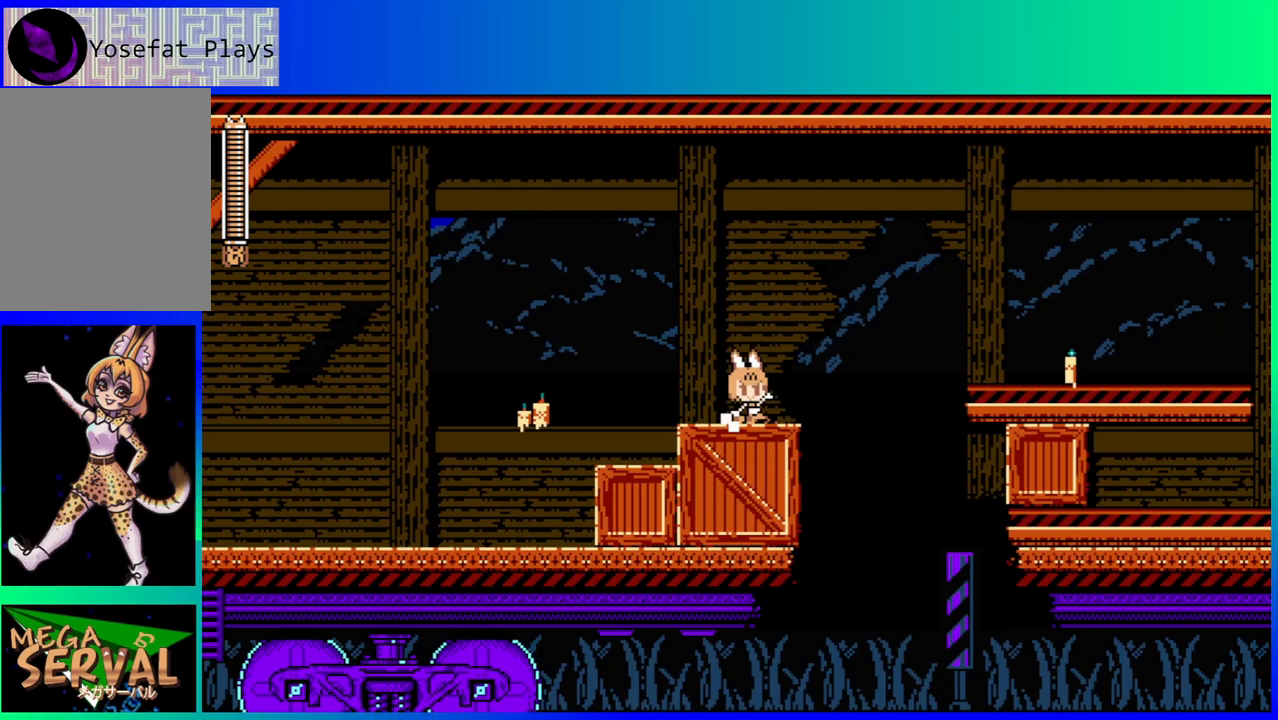
{"buttons": ["DPAD_RIGHT"], "left_stick": "center", "right_stick": "center", "events": [[33, "B", "up"], [100, "B", "down"], [150, "DPAD_DOWN", "up"], [333, "B", "up"]]}
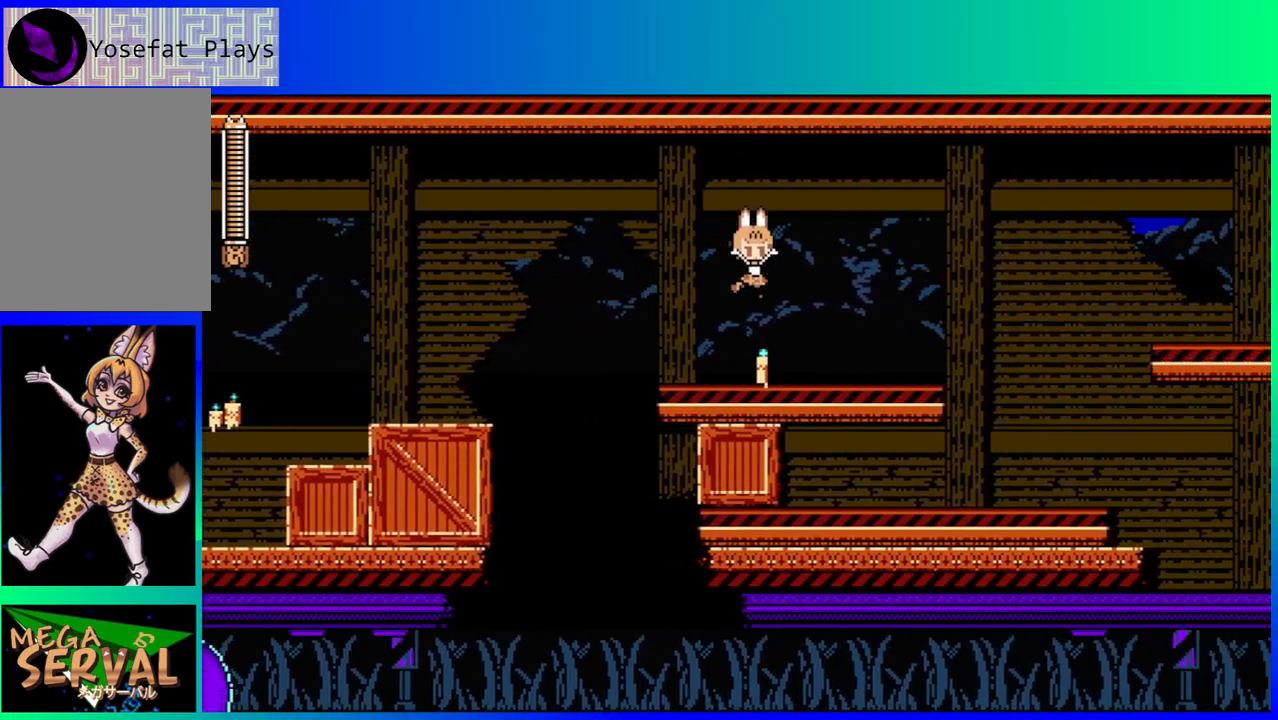
{"buttons": [], "left_stick": "center", "right_stick": "center", "events": [[100, "DPAD_RIGHT", "up"], [283, "DPAD_RIGHT", "down"], [417, "DPAD_RIGHT", "up"]]}
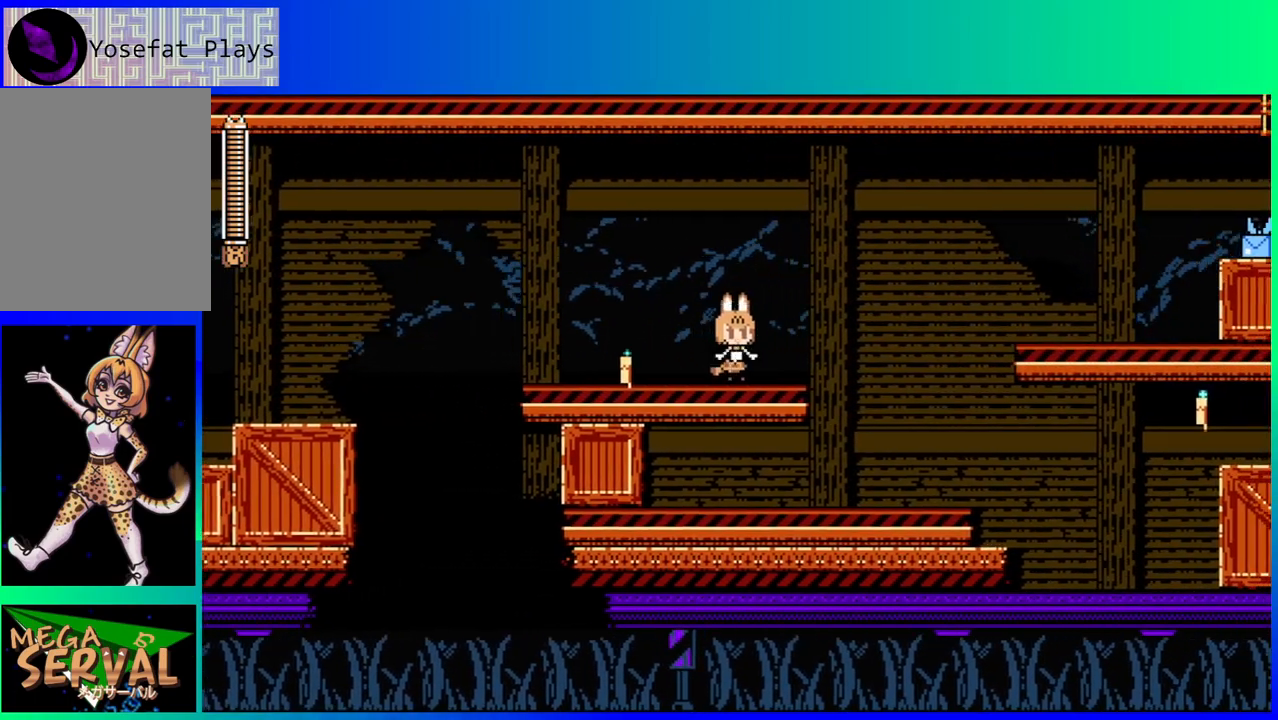
{"buttons": [], "left_stick": "center", "right_stick": "center", "events": [[267, "DPAD_RIGHT", "down"], [450, "DPAD_RIGHT", "up"]]}
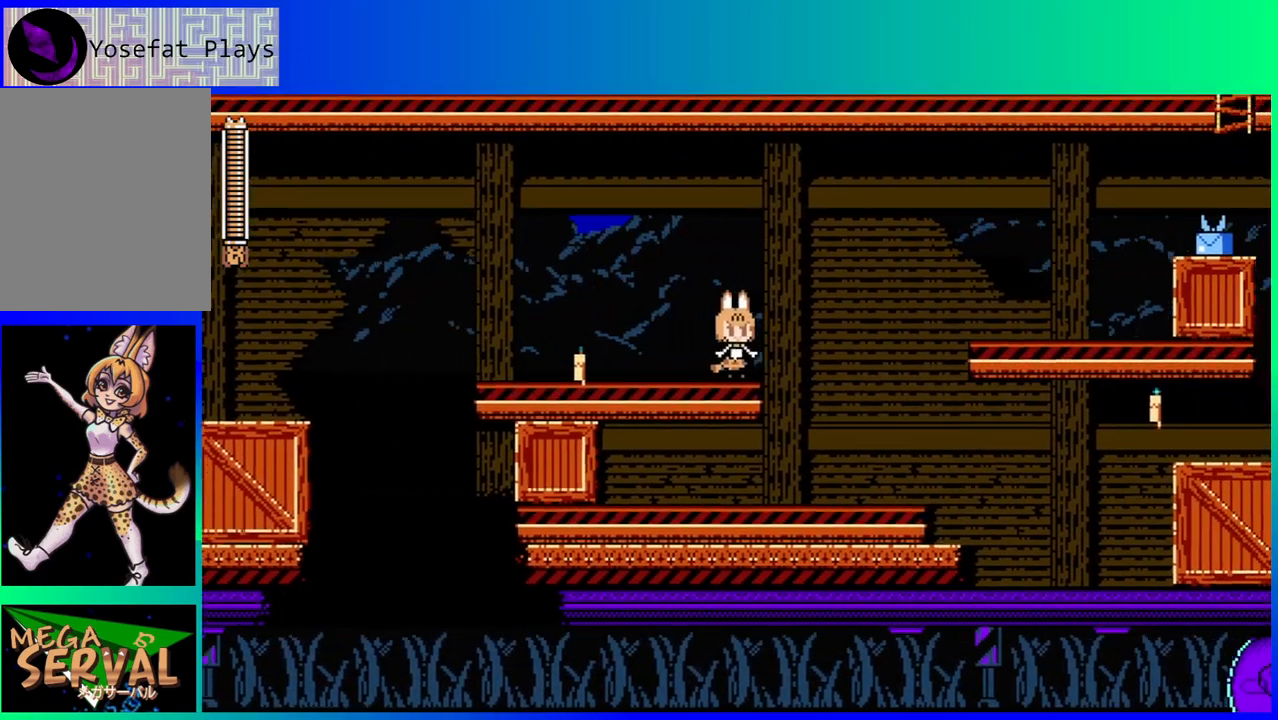
{"buttons": ["DPAD_RIGHT"], "left_stick": "center", "right_stick": "center", "events": [[200, "DPAD_LEFT", "down"], [417, "DPAD_LEFT", "up"], [450, "DPAD_RIGHT", "down"]]}
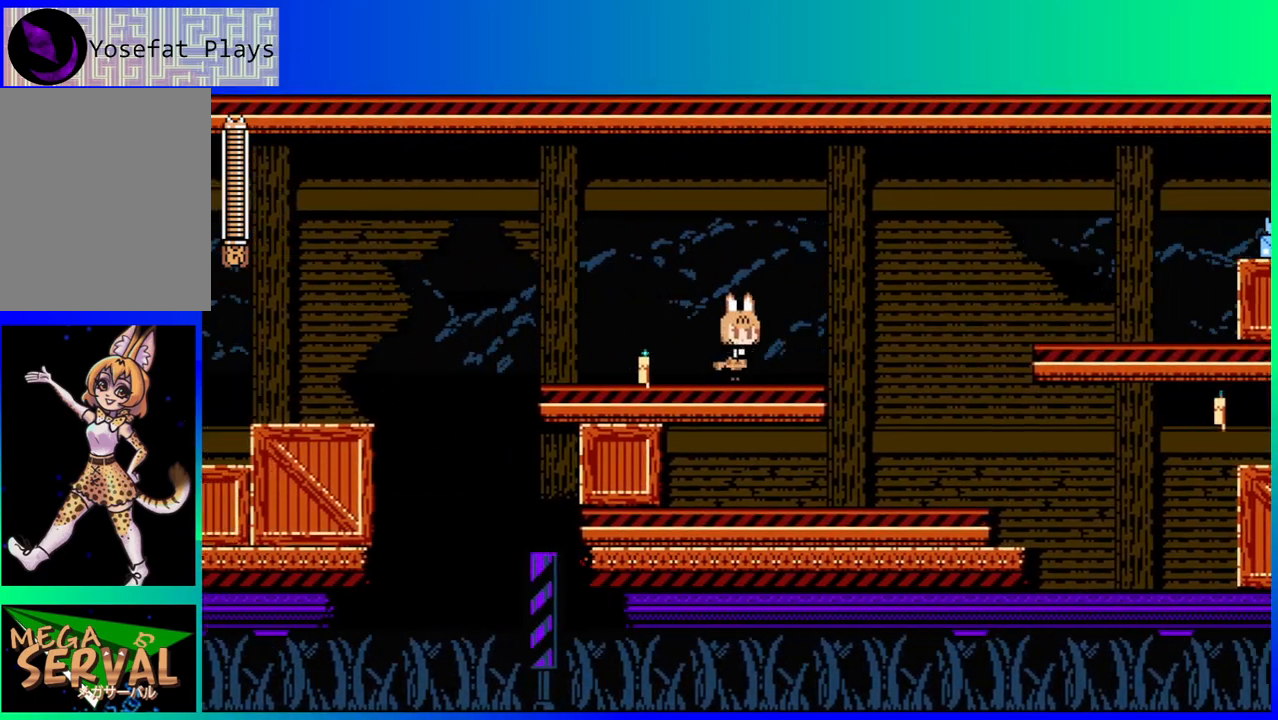
{"buttons": ["DPAD_RIGHT"], "left_stick": "center", "right_stick": "center", "events": [[50, "DPAD_DOWN", "down"], [83, "B", "down"], [183, "B", "up"], [233, "B", "down"], [383, "DPAD_DOWN", "up"], [483, "B", "up"]]}
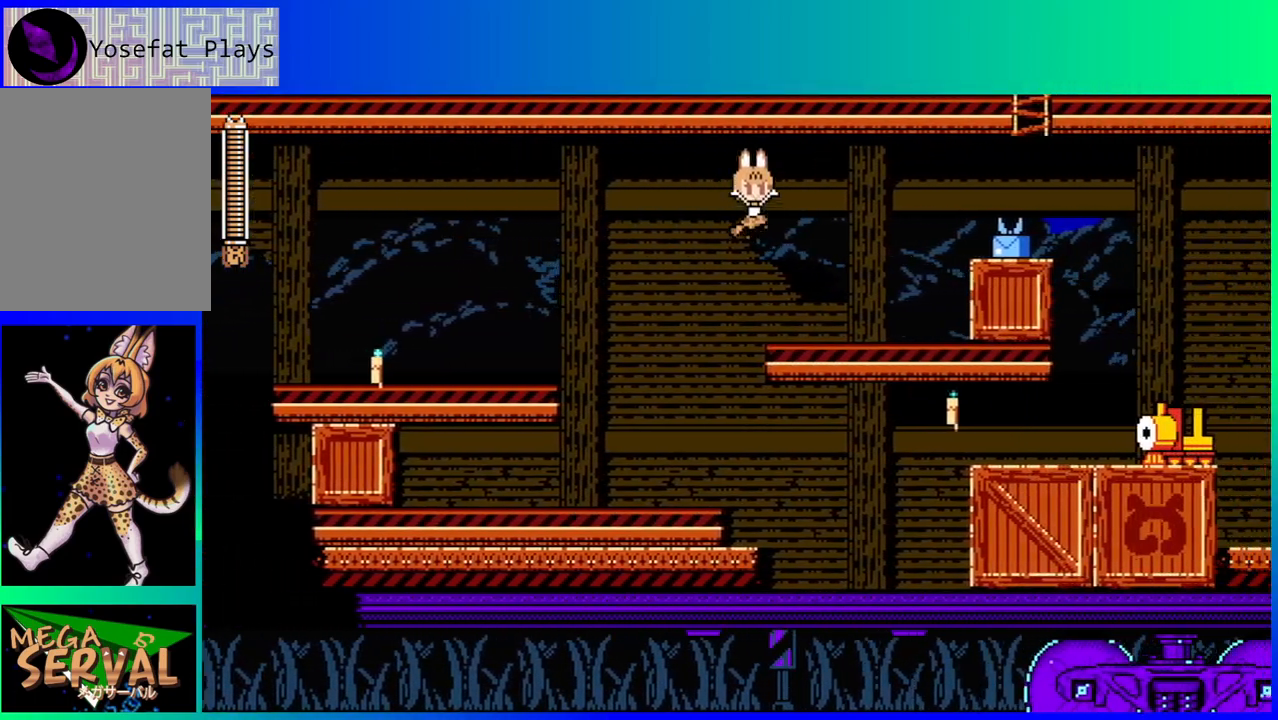
{"buttons": ["B", "DPAD_RIGHT"], "left_stick": "center", "right_stick": "center", "events": [[433, "B", "down"]]}
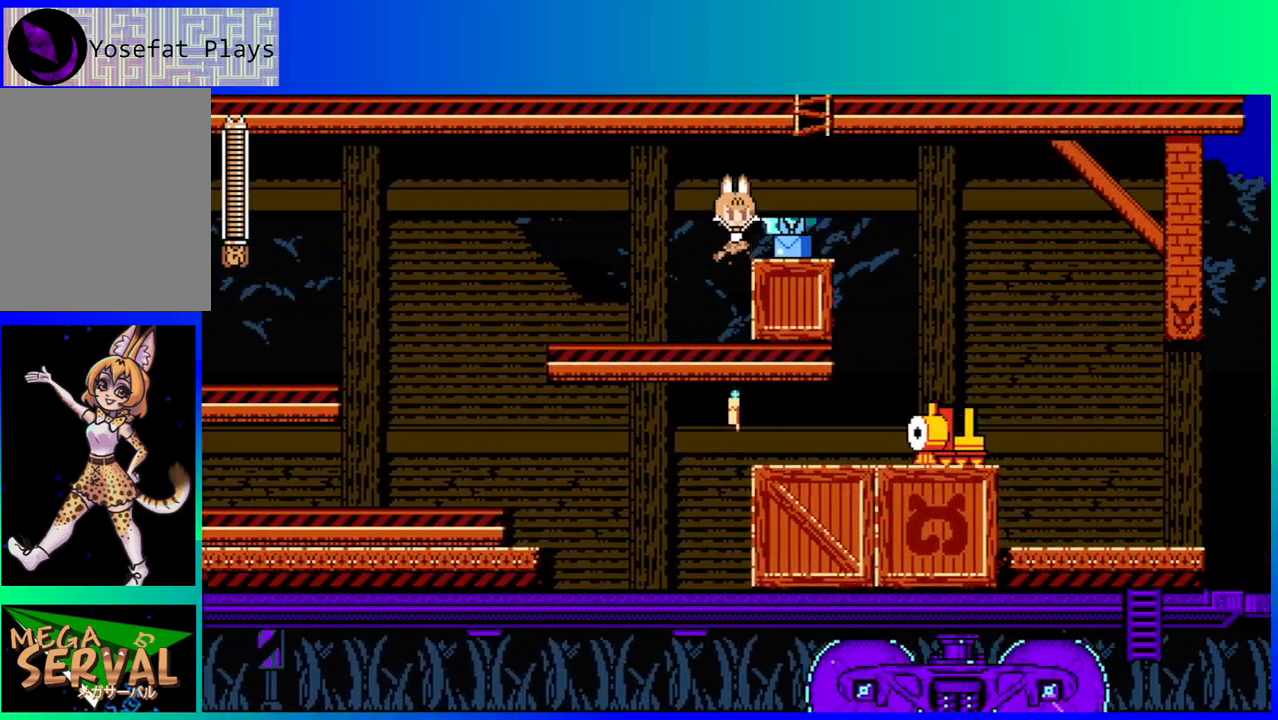
{"buttons": [], "left_stick": "center", "right_stick": "center", "events": [[17, "B", "up"], [183, "DPAD_RIGHT", "up"]]}
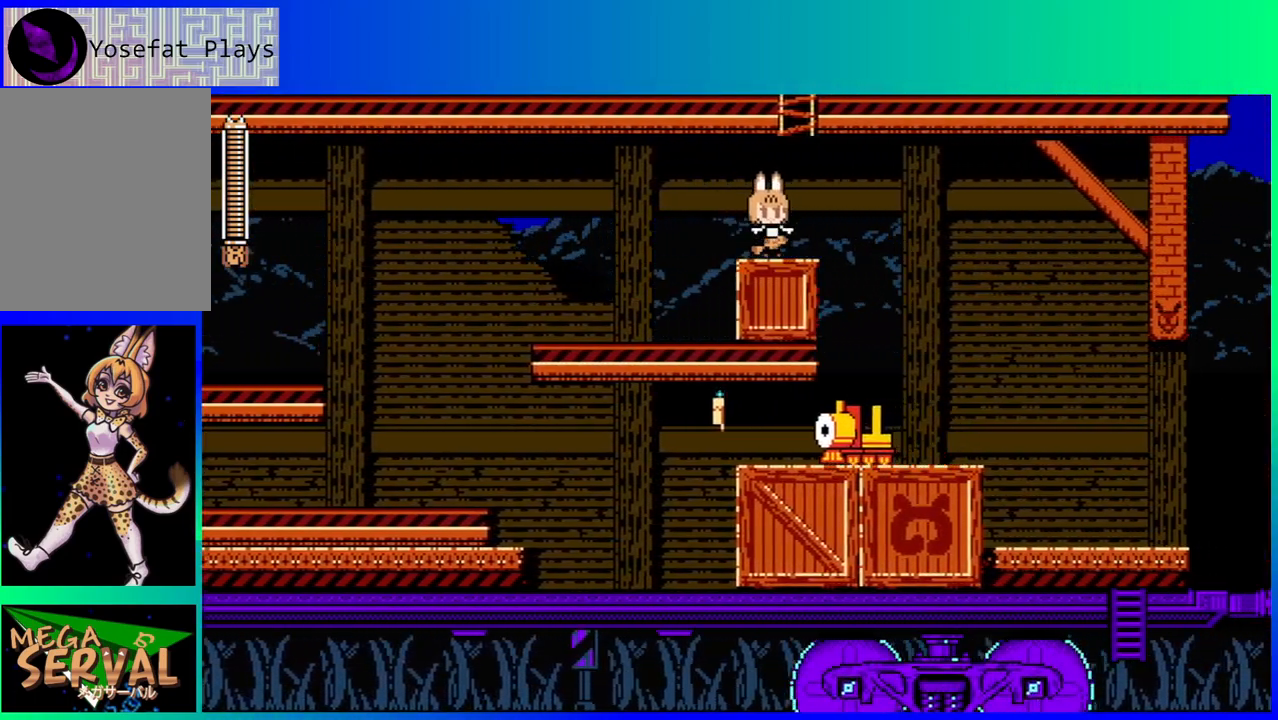
{"buttons": ["B", "DPAD_UP"], "left_stick": "center", "right_stick": "center", "events": [[33, "DPAD_RIGHT", "down"], [100, "DPAD_RIGHT", "up"], [267, "B", "down"], [383, "DPAD_UP", "down"]]}
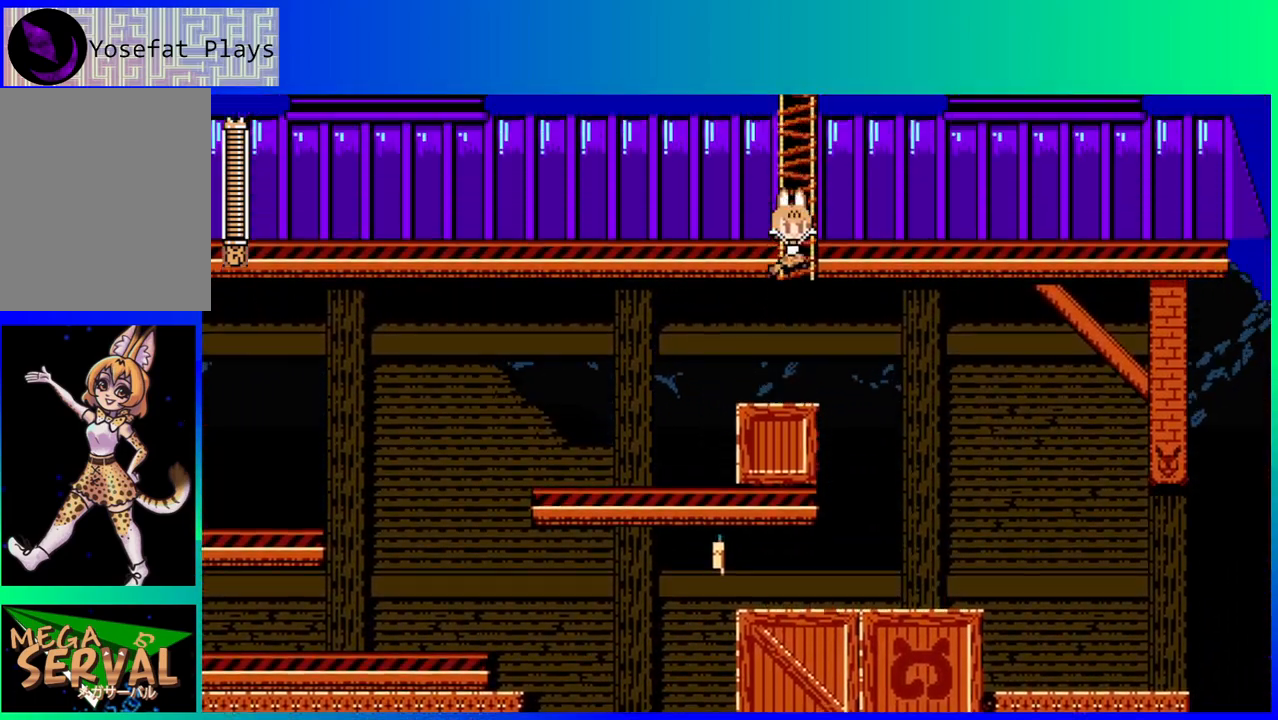
{"buttons": ["DPAD_UP"], "left_stick": "center", "right_stick": "center", "events": [[83, "B", "up"]]}
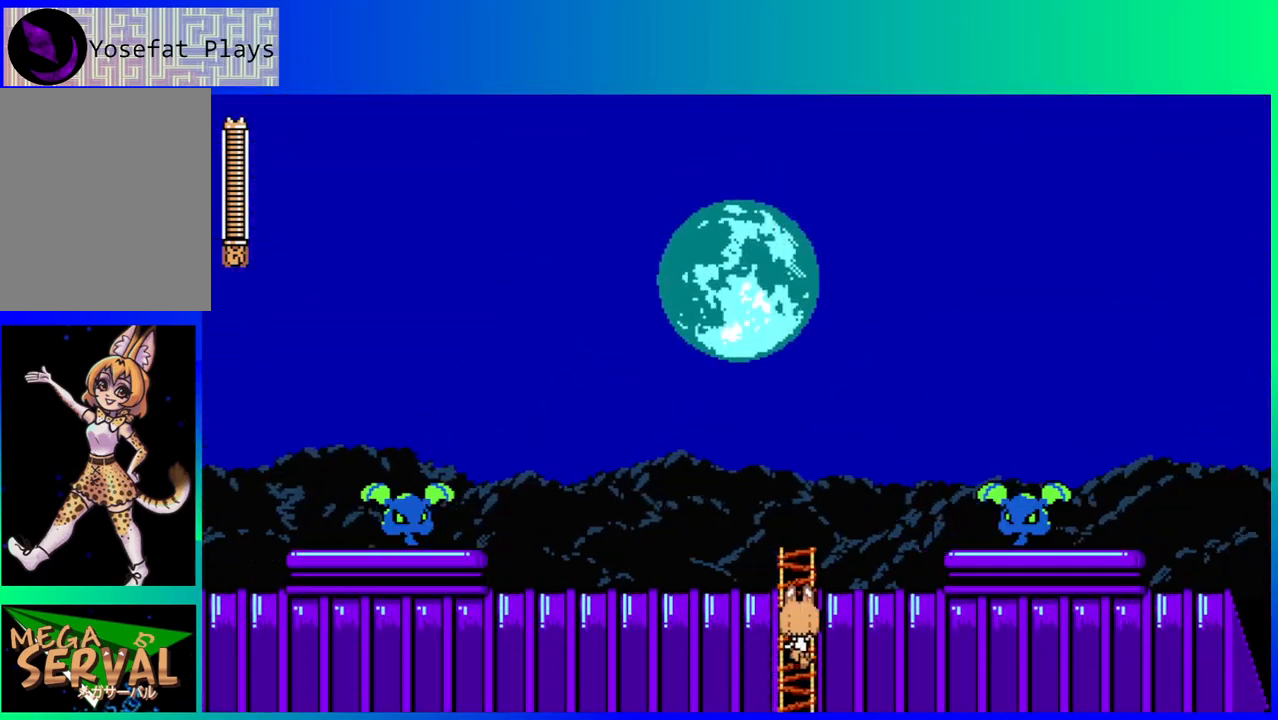
{"buttons": ["DPAD_UP"], "left_stick": "center", "right_stick": "center", "events": []}
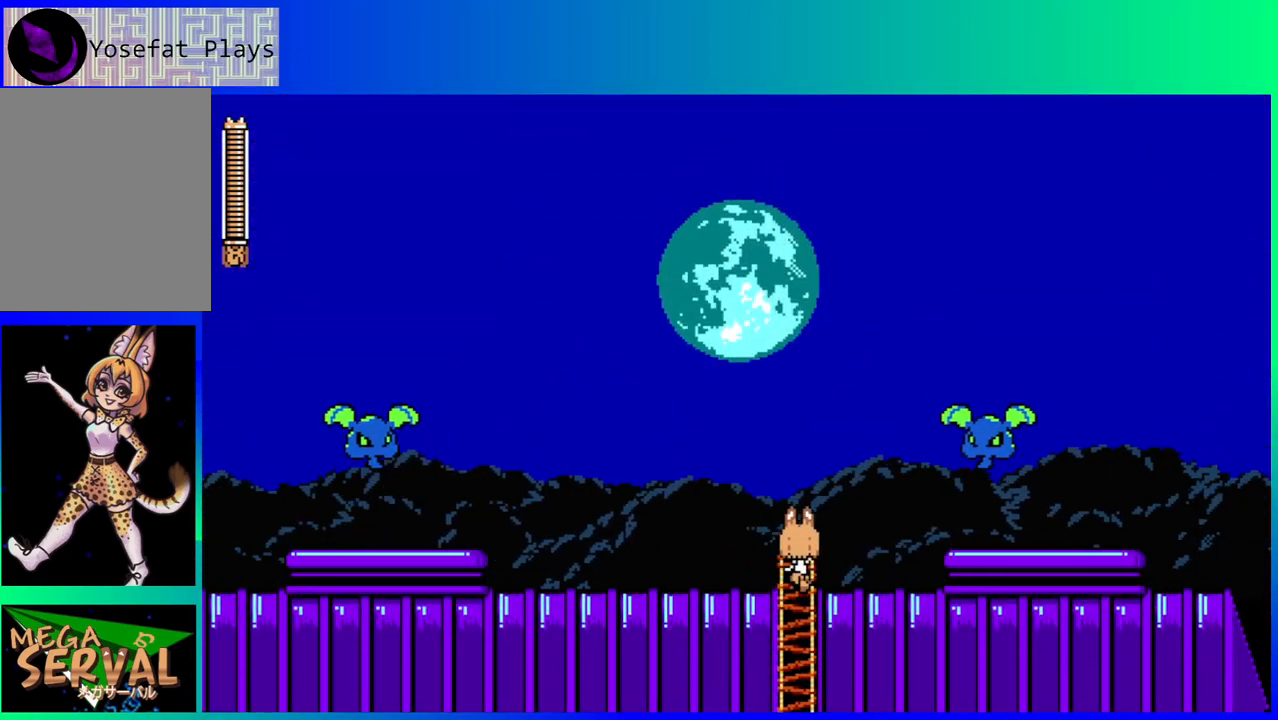
{"buttons": ["DPAD_LEFT"], "left_stick": "center", "right_stick": "center", "events": [[233, "DPAD_UP", "up"], [317, "B", "down"], [317, "DPAD_LEFT", "down"], [450, "B", "up"]]}
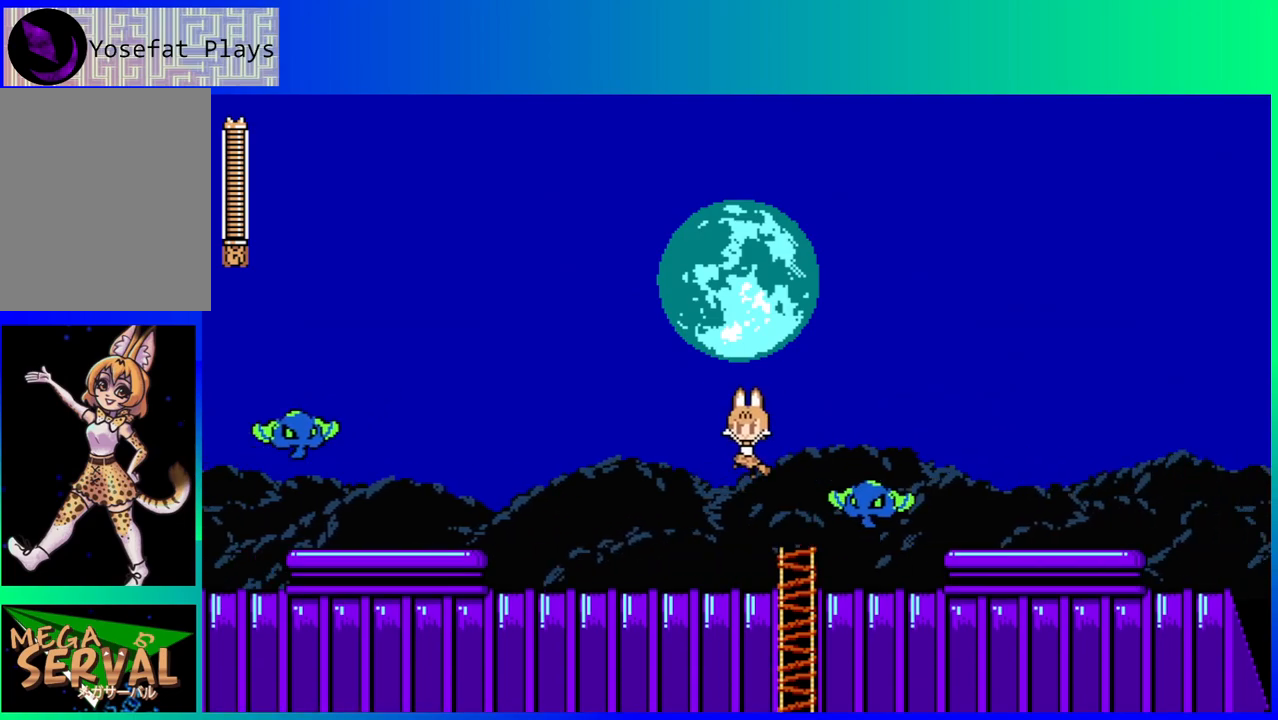
{"buttons": ["R2", "DPAD_LEFT"], "left_stick": "center", "right_stick": "center", "events": [[217, "DPAD_LEFT", "up"], [333, "DPAD_LEFT", "down"], [467, "R2", "down"]]}
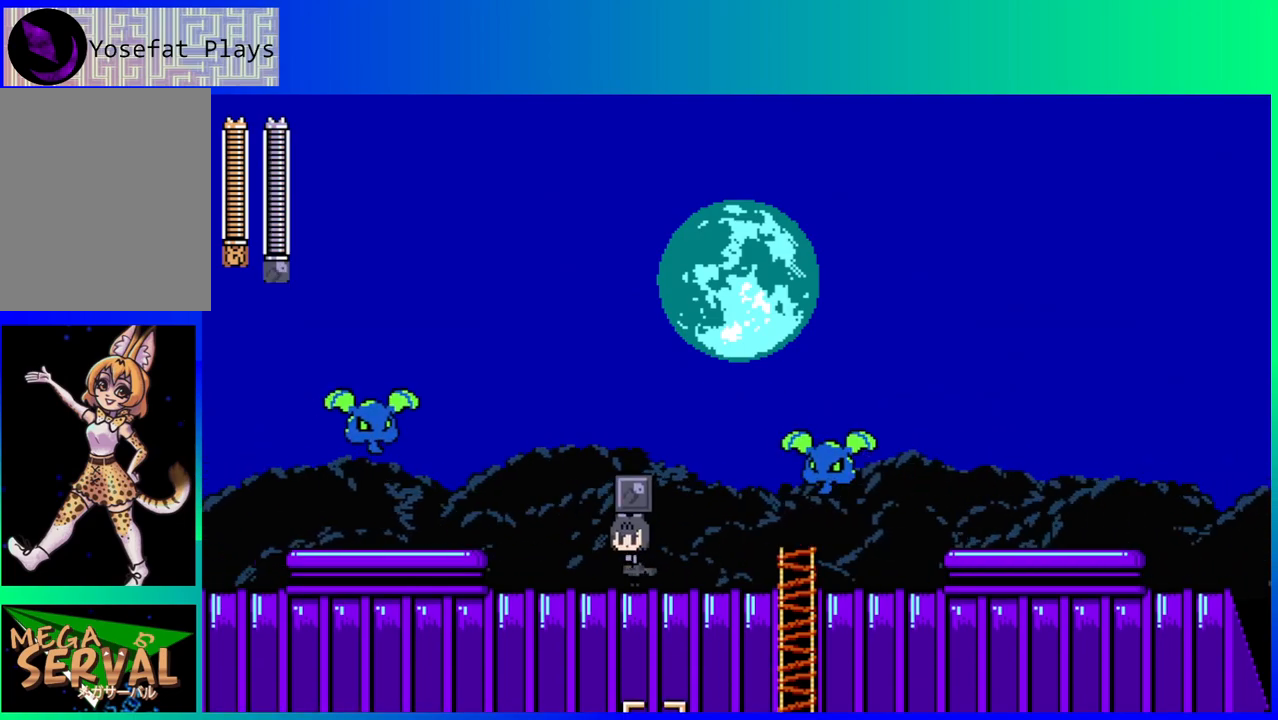
{"buttons": ["DPAD_RIGHT"], "left_stick": "center", "right_stick": "center", "events": [[100, "R2", "up"], [133, "DPAD_LEFT", "up"], [467, "DPAD_RIGHT", "down"]]}
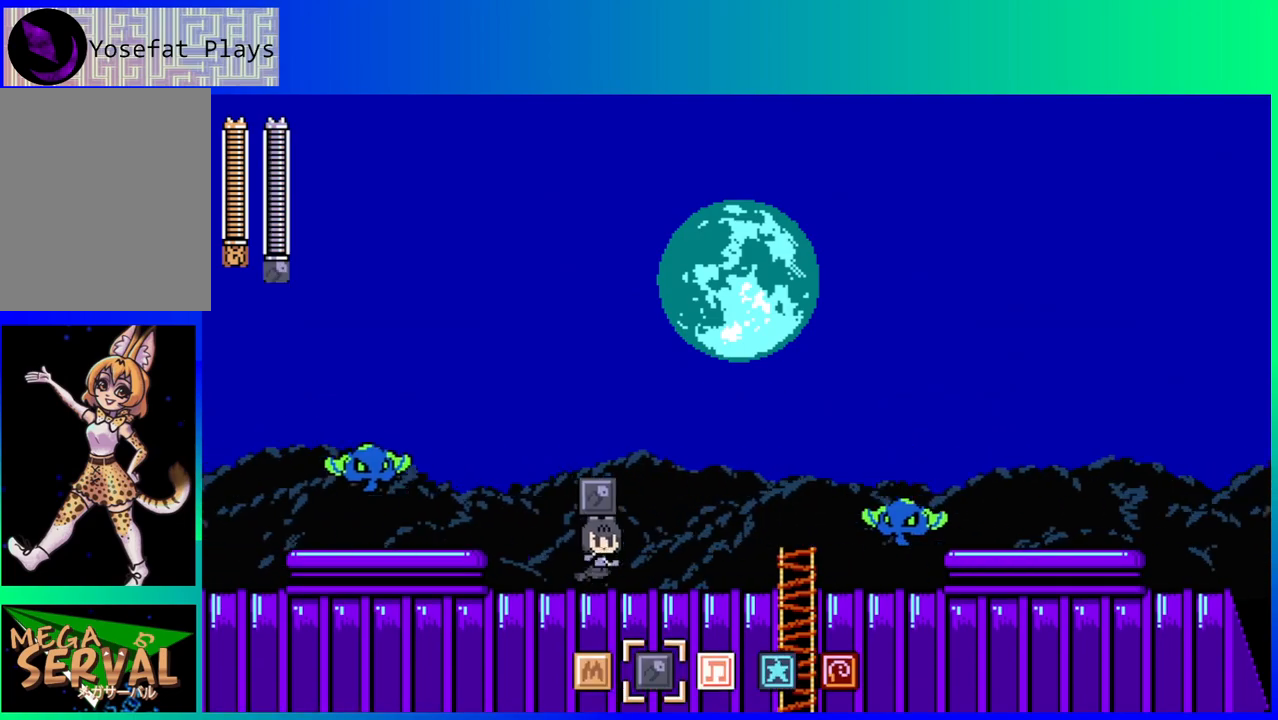
{"buttons": [], "left_stick": "center", "right_stick": "center", "events": [[33, "DPAD_RIGHT", "up"], [183, "R2", "down"], [200, "DPAD_LEFT", "down"], [283, "DPAD_LEFT", "up"], [317, "R2", "up"]]}